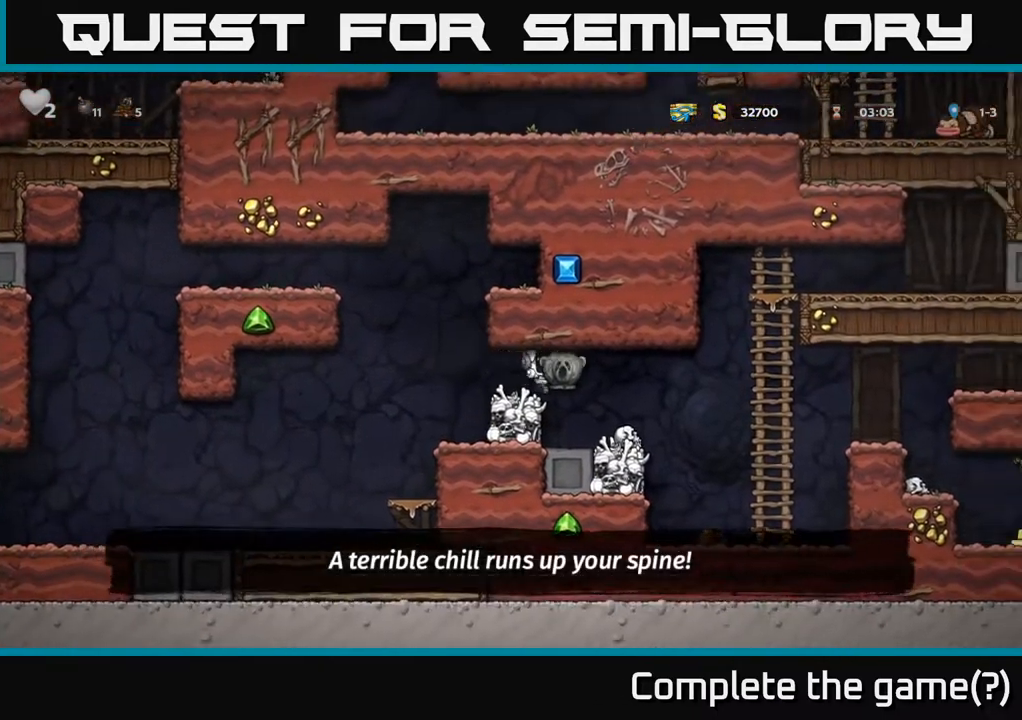
Gameplay with a controller (Xbox layout); each line is a JSON object with the inputs held at the frame after it (dt_ms = milliseconds from this image to that frame). "events" lists button and stick changes between this image and that frame as [ms after this image, input, new state], when the widget could be followed in between.
{"dt_ms": 500, "buttons": [], "left_stick": "up", "right_stick": "center", "events": [[467, "left_stick", "up"]]}
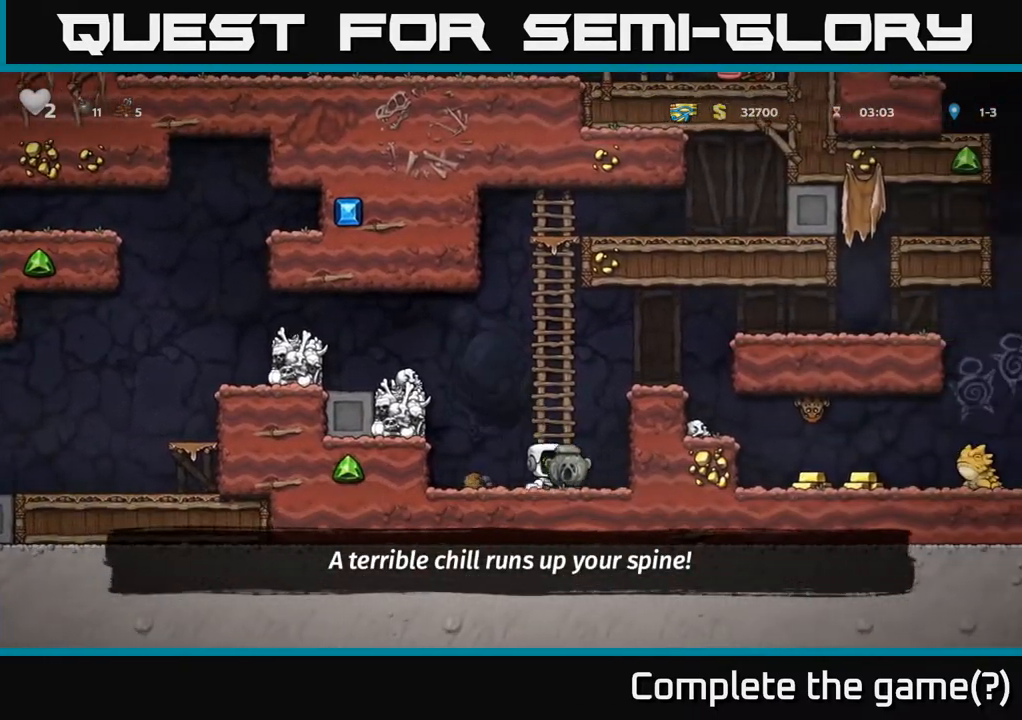
{"dt_ms": 500, "buttons": ["A"], "left_stick": "up", "right_stick": "center", "events": [[33, "A", "down"], [183, "A", "up"], [433, "A", "down"]]}
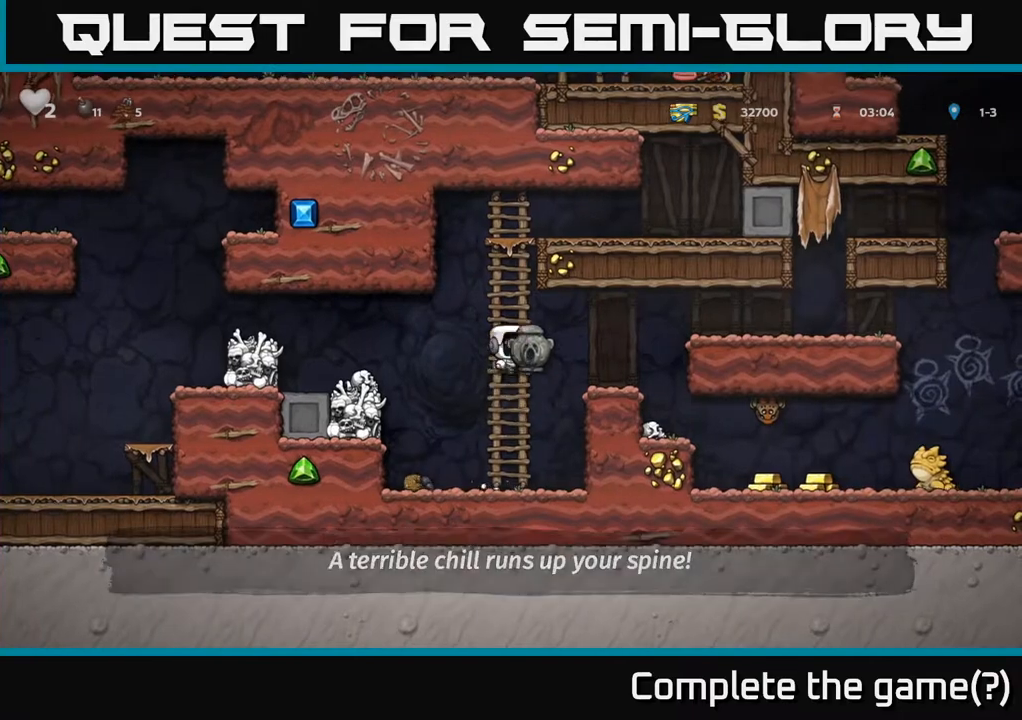
{"dt_ms": 500, "buttons": ["A"], "left_stick": "right", "right_stick": "center", "events": [[67, "A", "up"], [83, "left_stick", "right"], [200, "left_stick", "center"], [483, "A", "down"], [483, "left_stick", "right"]]}
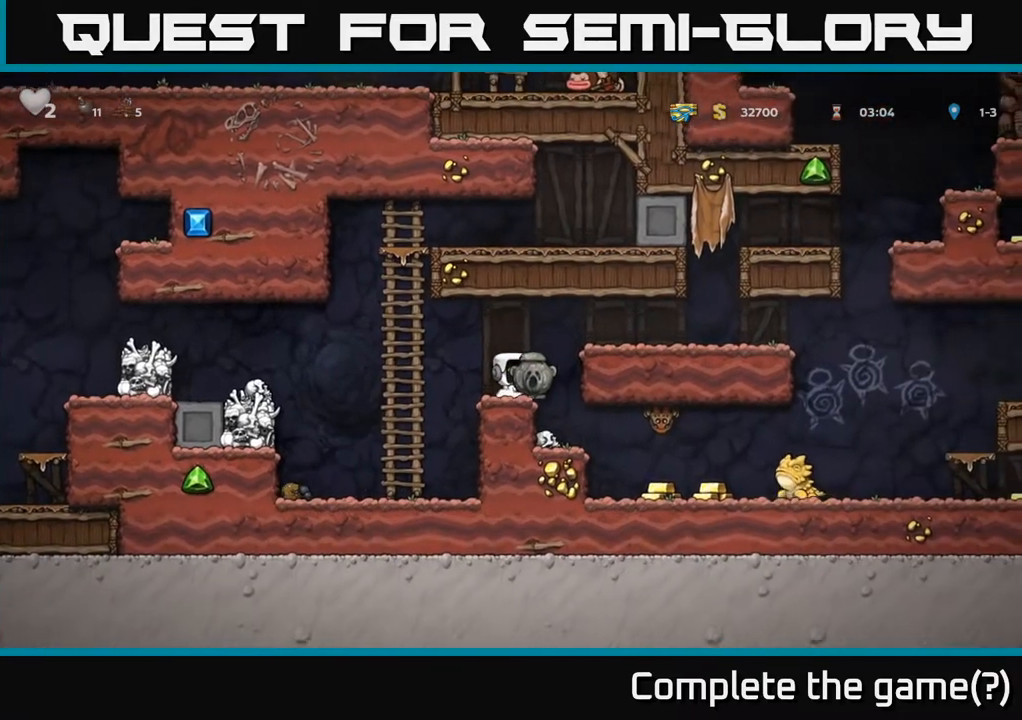
{"dt_ms": 1000, "buttons": [], "left_stick": "center", "right_stick": "center"}
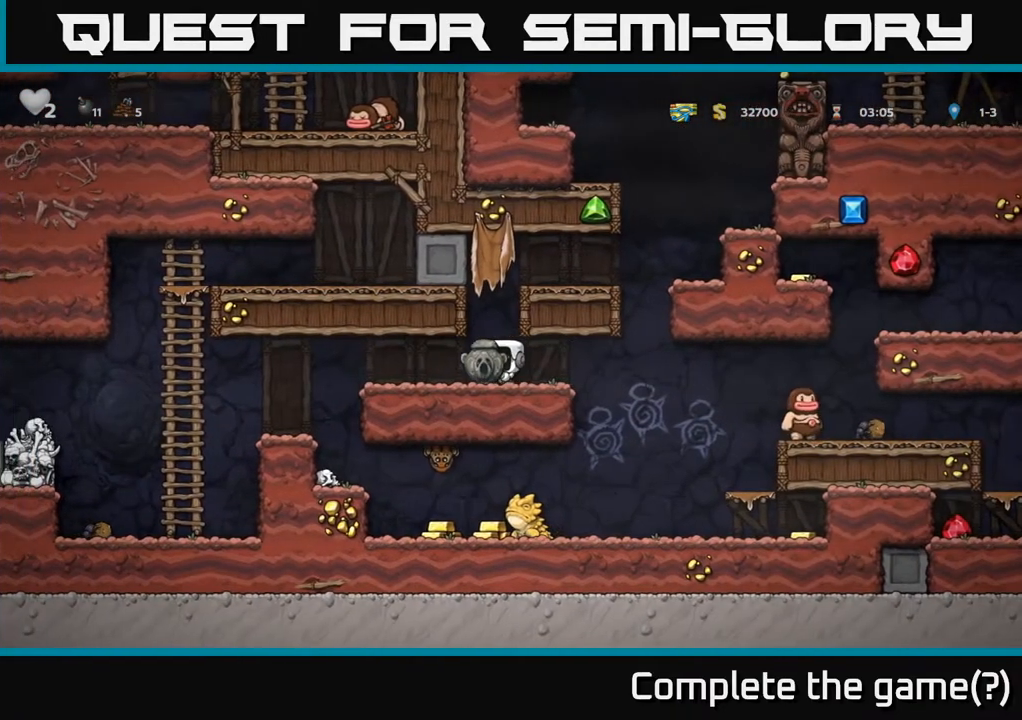
{"dt_ms": 1000, "buttons": ["X"], "left_stick": "left", "right_stick": "center"}
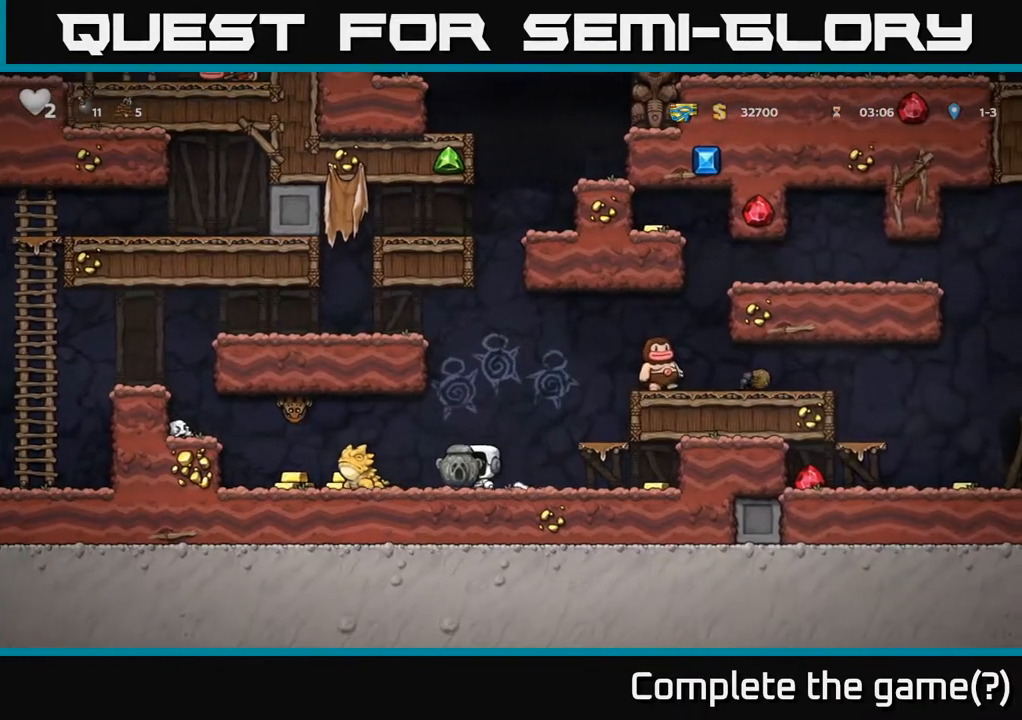
{"dt_ms": 500, "buttons": [], "left_stick": "left", "right_stick": "center", "events": [[67, "X", "up"], [117, "left_stick", "center"], [383, "left_stick", "left"]]}
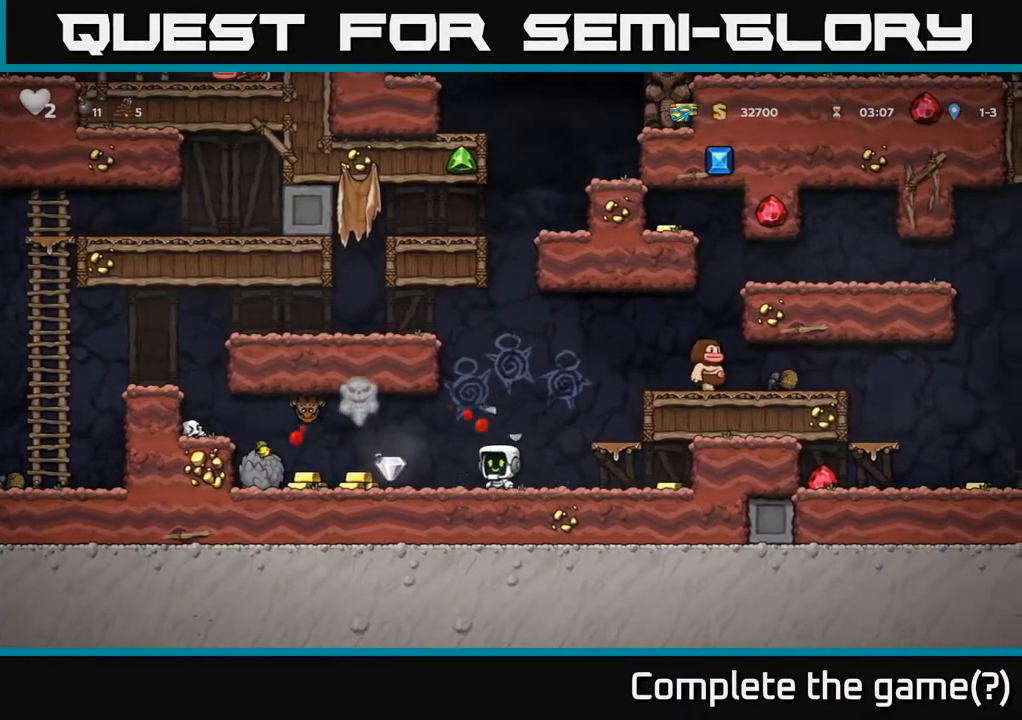
{"dt_ms": 500, "buttons": [], "left_stick": "right", "right_stick": "center", "events": [[350, "left_stick", "right"]]}
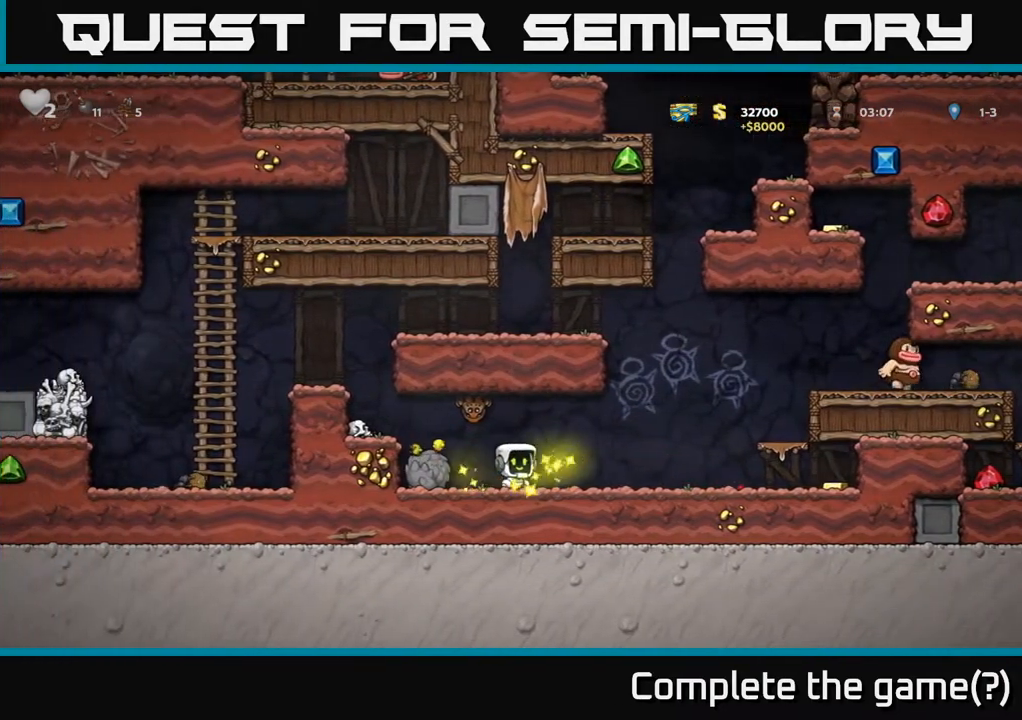
{"dt_ms": 500, "buttons": [], "left_stick": "right", "right_stick": "center", "events": []}
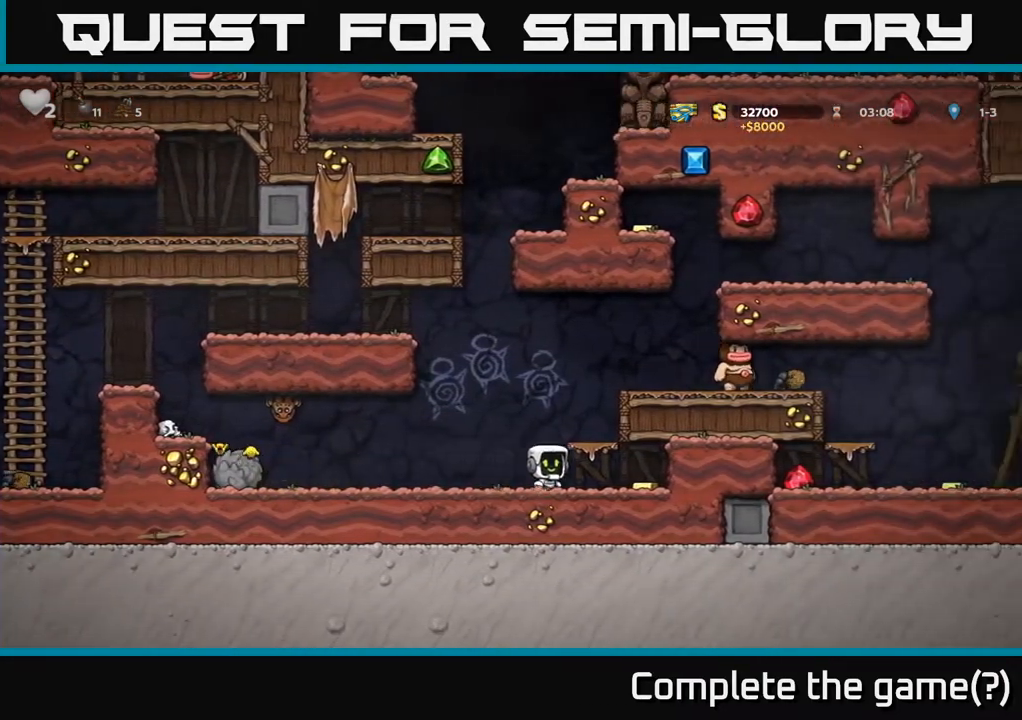
{"dt_ms": 500, "buttons": ["A"], "left_stick": "left", "right_stick": "center", "events": [[217, "left_stick", "left"], [467, "A", "down"]]}
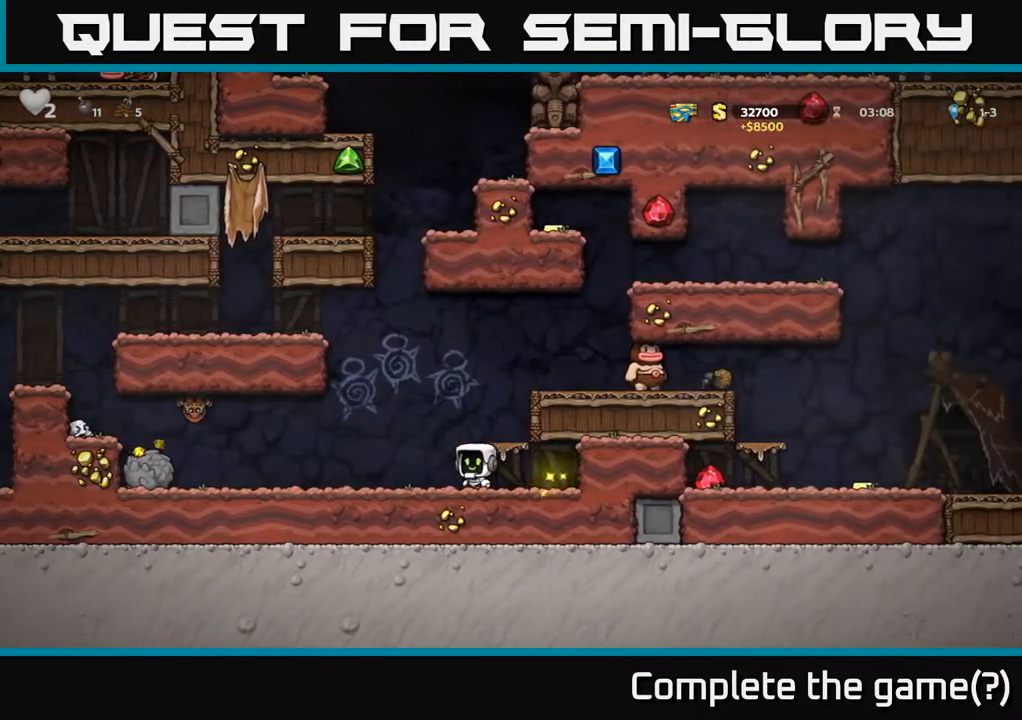
{"dt_ms": 500, "buttons": [], "left_stick": "right", "right_stick": "center", "events": [[33, "left_stick", "right"], [100, "A", "up"], [333, "A", "down"], [417, "A", "up"], [417, "X", "down"], [483, "X", "up"]]}